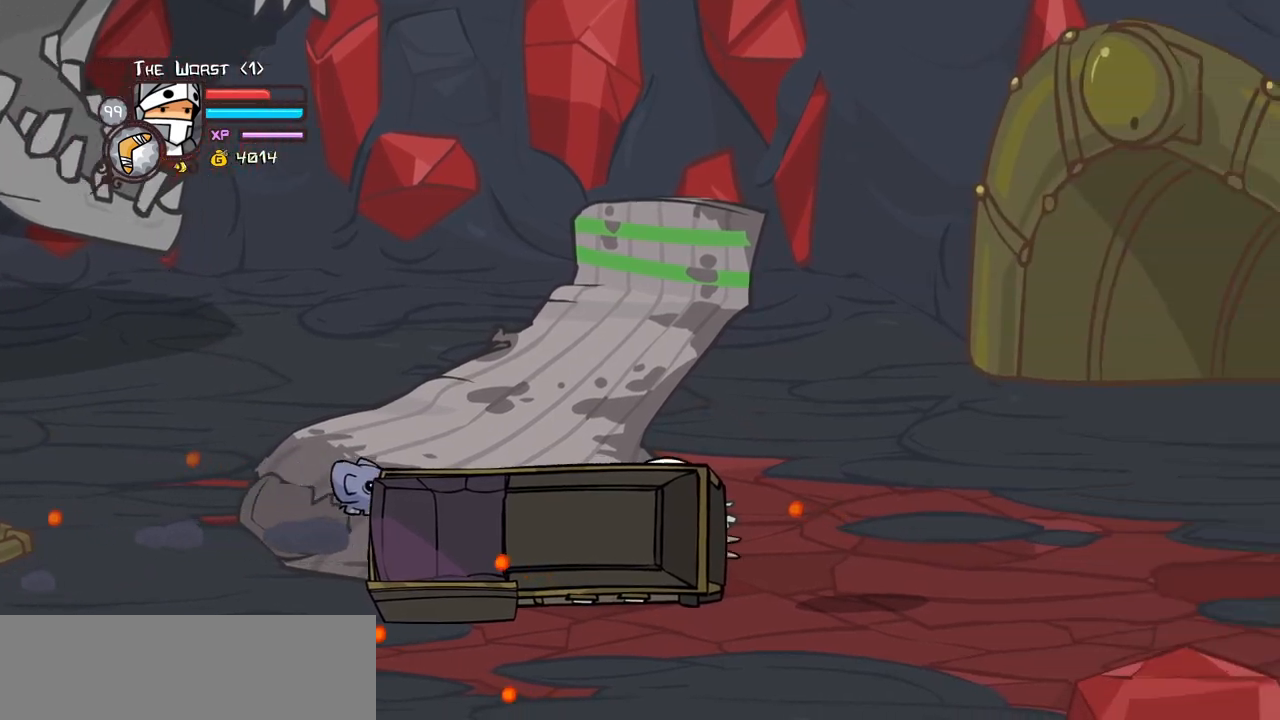
Gameplay with keyboard; each line is a JSON object with the keys held at the frame after it. "events" lists presses ("down") and releases ("up") of "block", "down", "heavy", "item", "iteml", "itemr", "jump", "left", "light", "magic", "right" and "up" between this image and that frame as [ms after this image, input, new state], when the widget could be followed in between. No other keys are recorded. Mouse input is not recorded. Key names are as the overlay labels them; some are game actions (e.g. jump) rather than physical keys.
{"keys": ["item", "jump", "right"], "events": [[117, "jump", "down"], [167, "item", "down"]]}
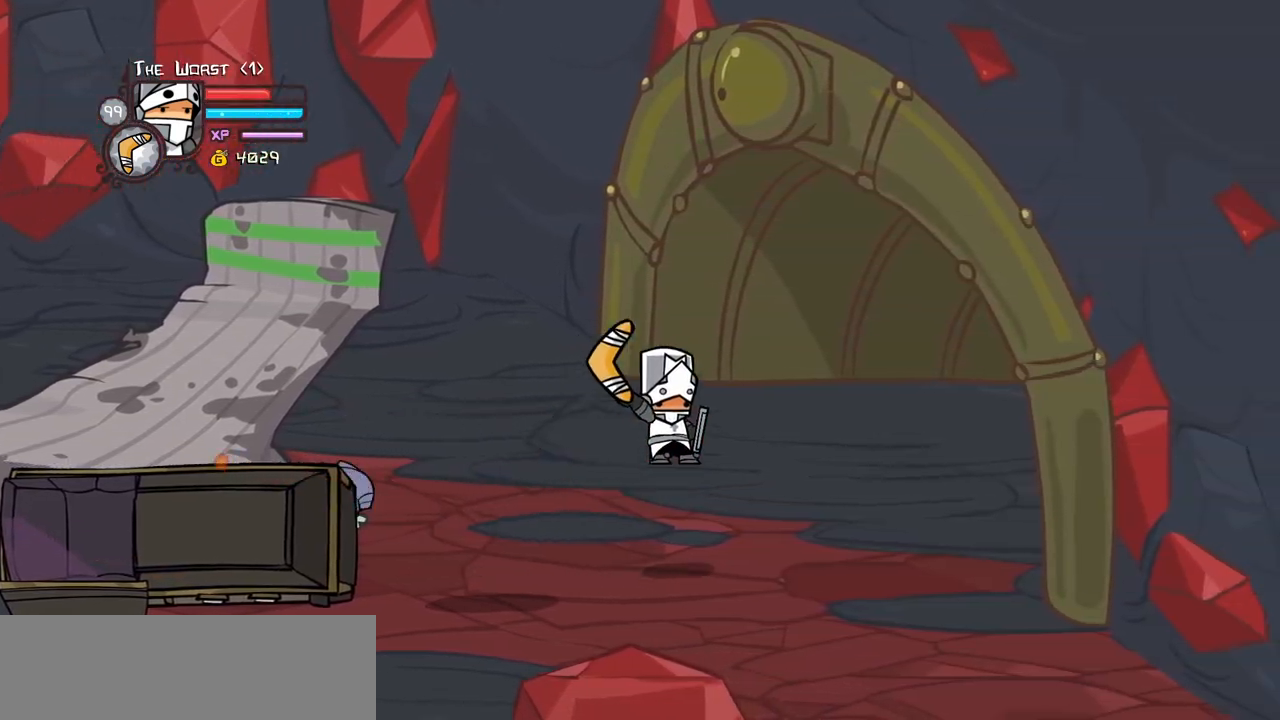
{"keys": ["item", "jump", "right", "up"], "events": [[234, "up", "down"]]}
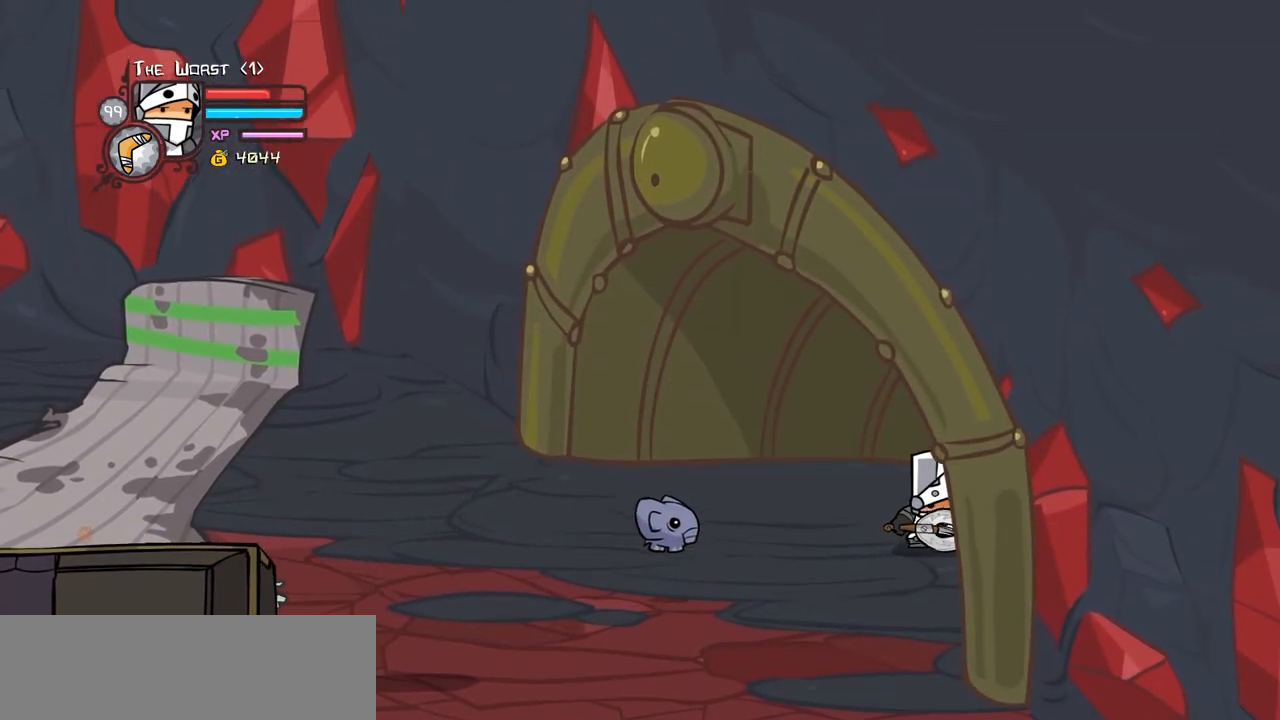
{"keys": ["right"], "events": [[150, "item", "up"], [200, "jump", "up"], [200, "up", "up"]]}
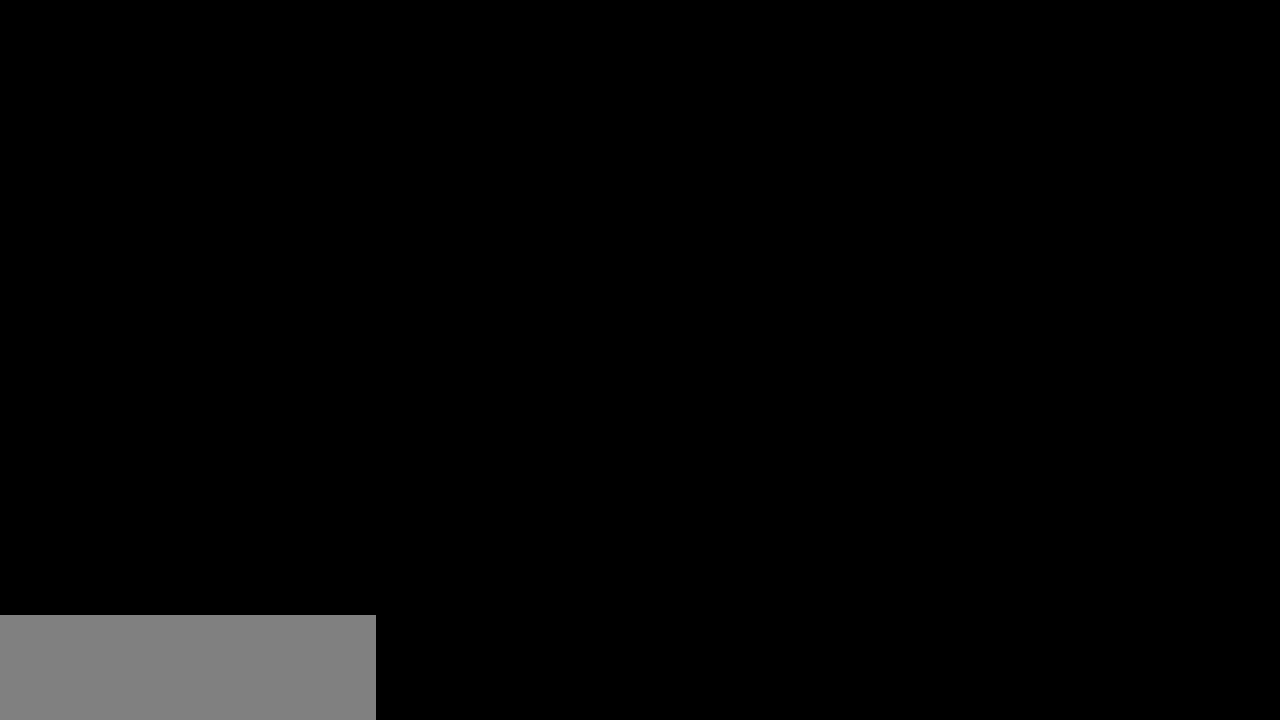
{"keys": ["right"], "events": []}
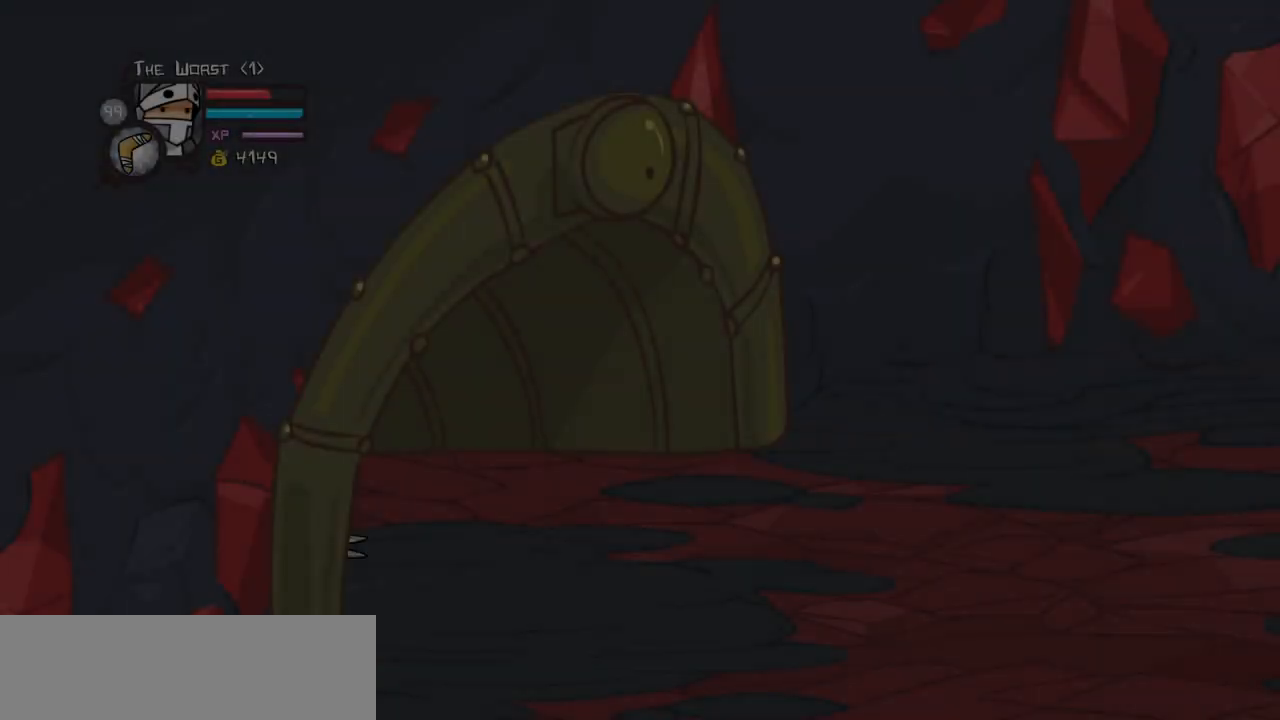
{"keys": ["magic", "right"], "events": [[50, "magic", "down"]]}
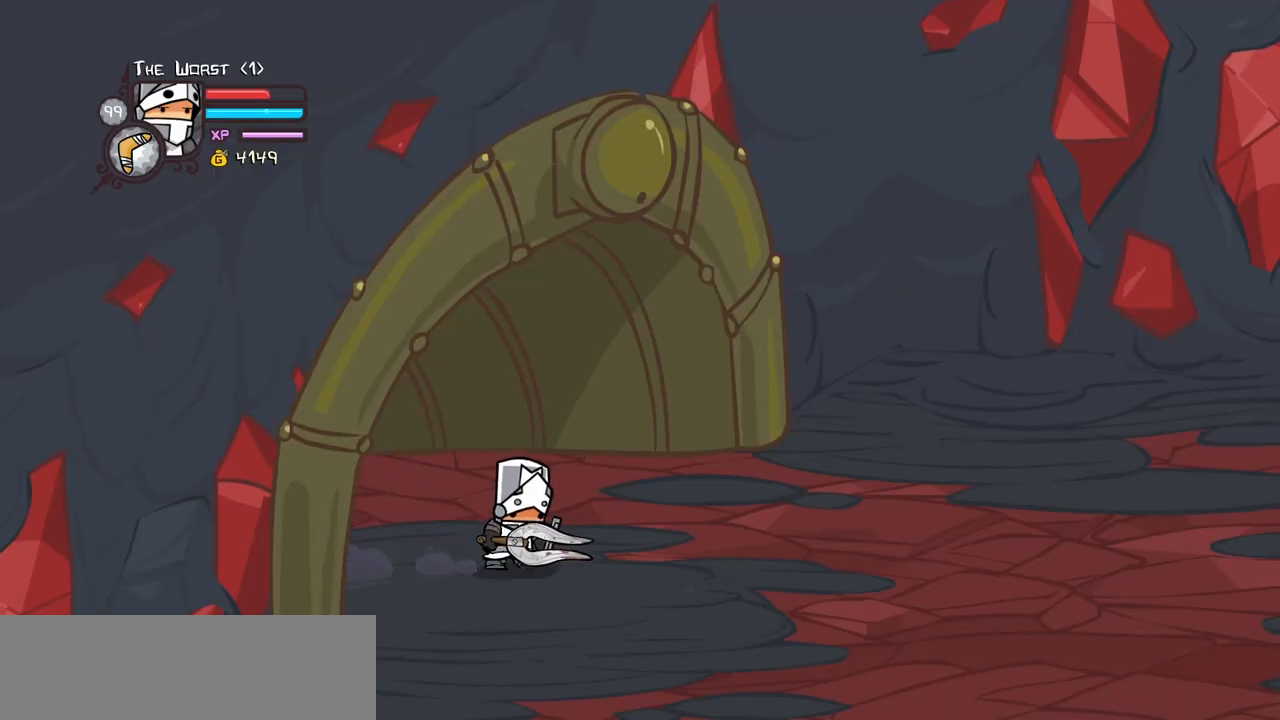
{"keys": ["down", "magic", "right"], "events": [[484, "down", "down"]]}
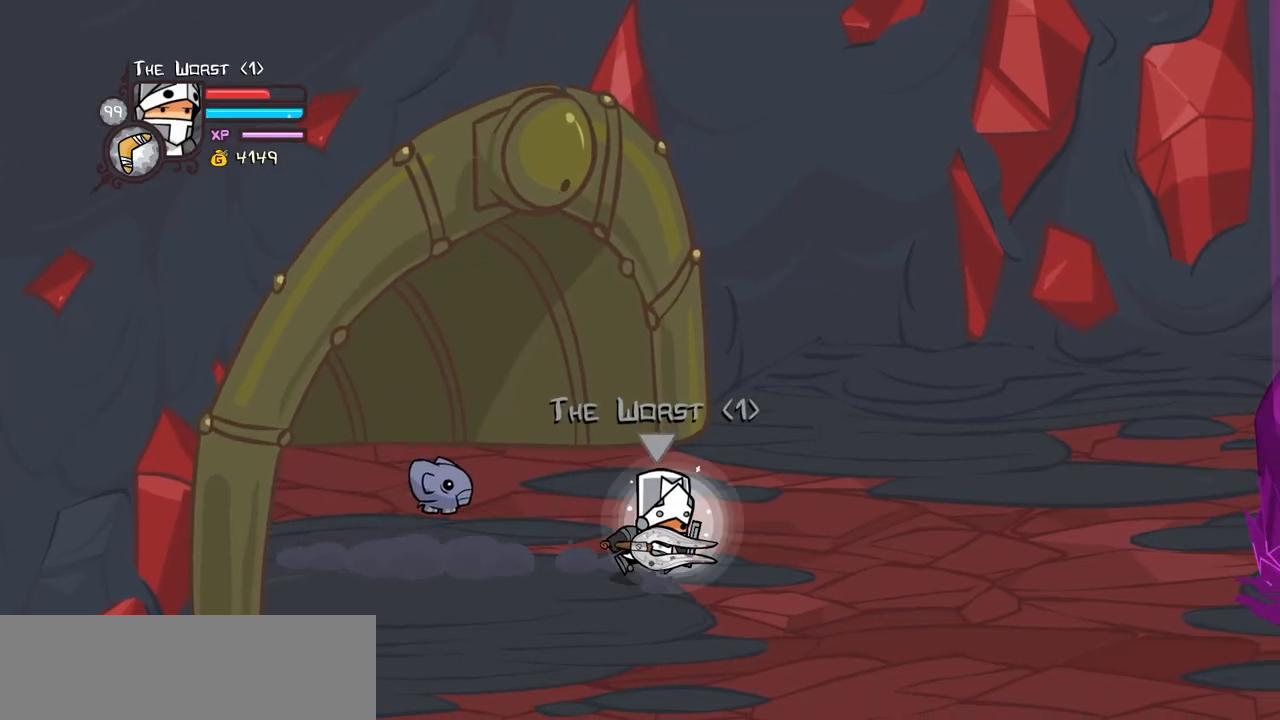
{"keys": ["magic", "right"], "events": [[84, "down", "up"]]}
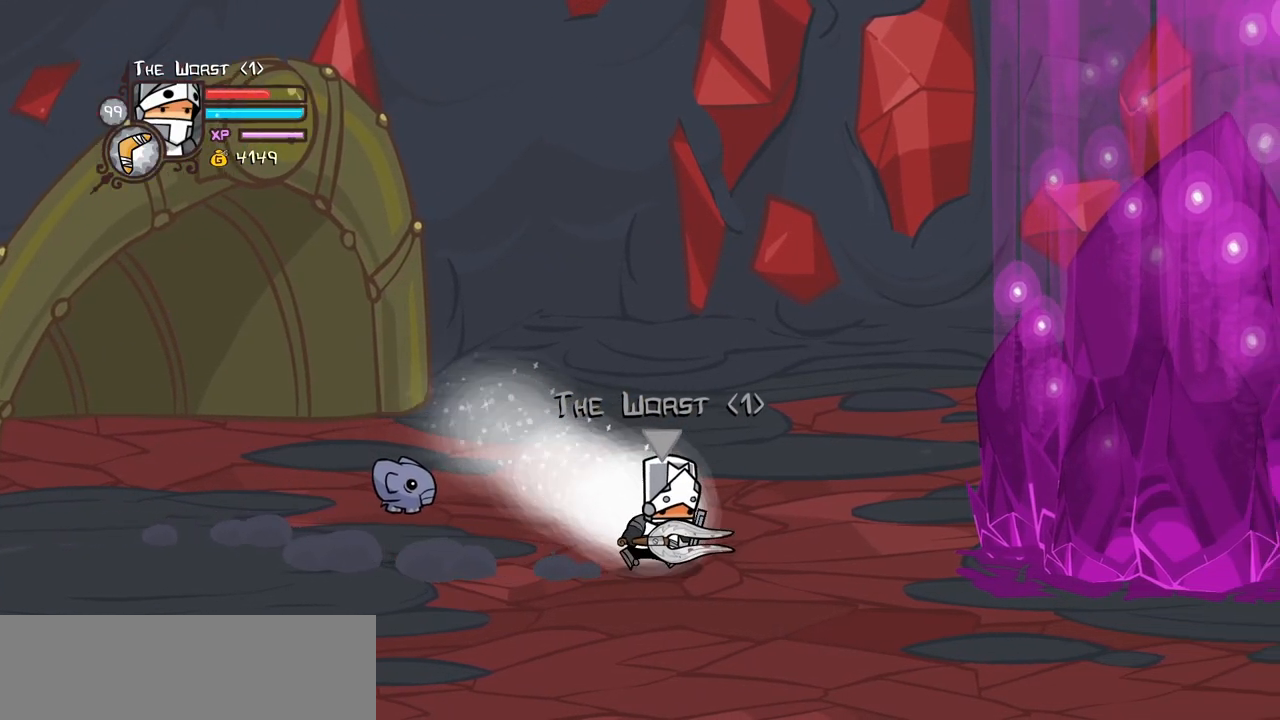
{"keys": ["heavy", "magic", "right"], "events": [[367, "heavy", "down"]]}
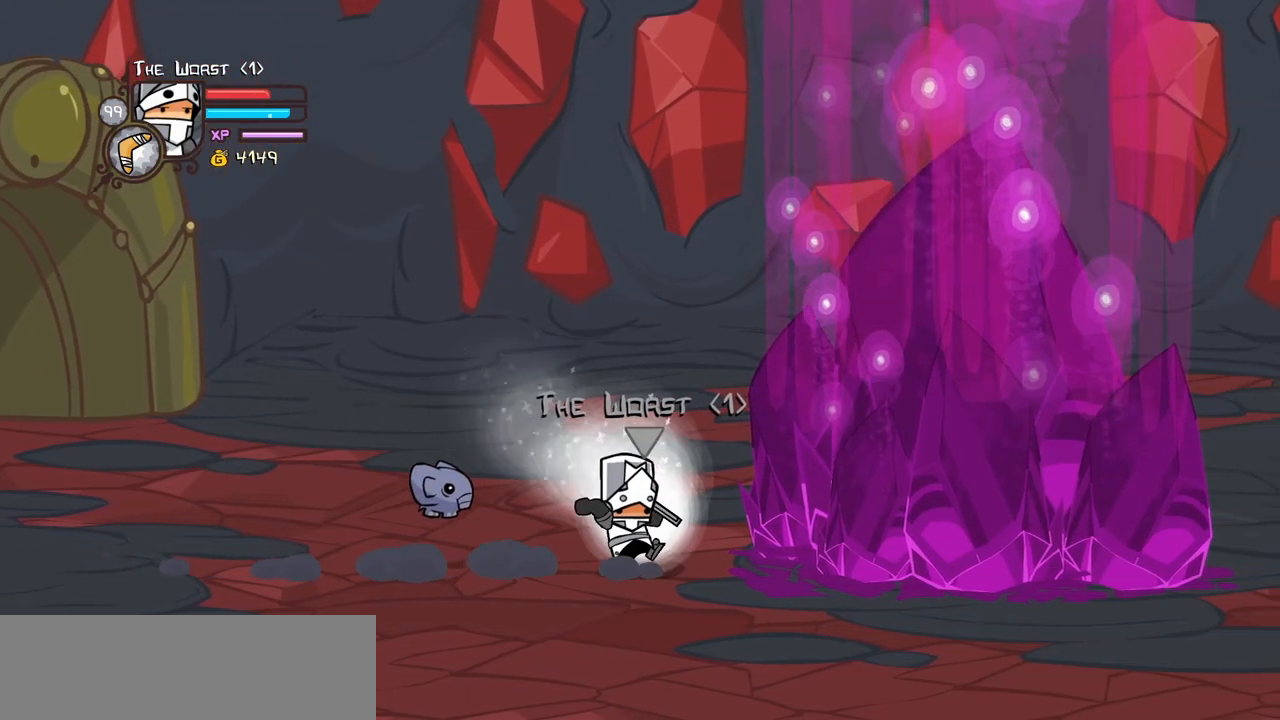
{"keys": ["heavy", "magic"], "events": [[100, "heavy", "up"], [150, "heavy", "down"], [484, "right", "up"]]}
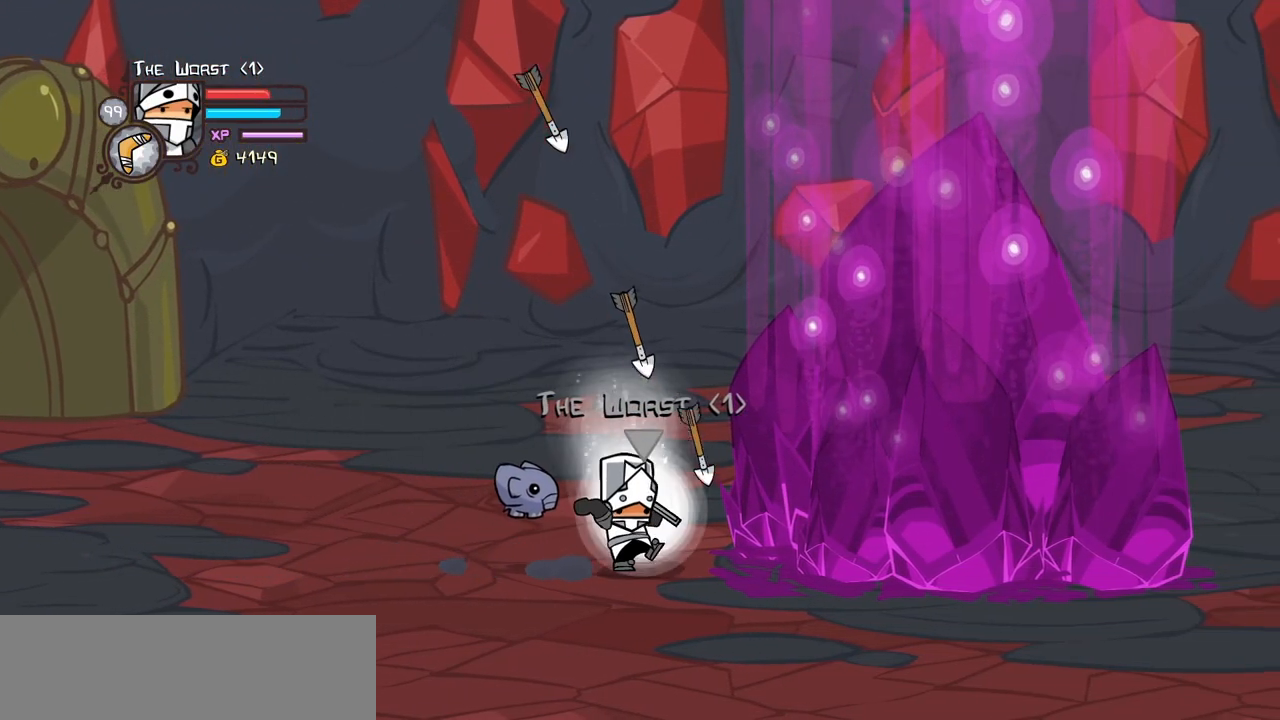
{"keys": ["heavy", "magic"], "events": [[84, "heavy", "up"], [117, "heavy", "down"]]}
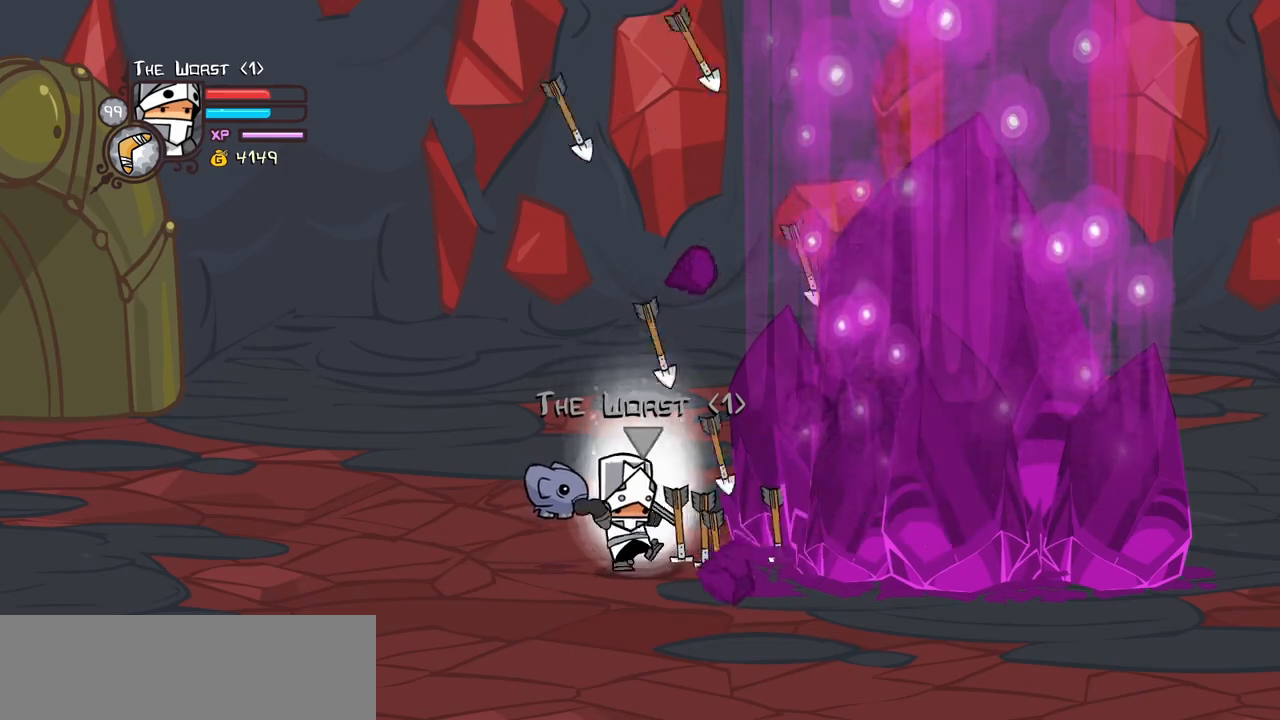
{"keys": ["heavy", "magic"], "events": [[50, "heavy", "up"], [134, "heavy", "down"]]}
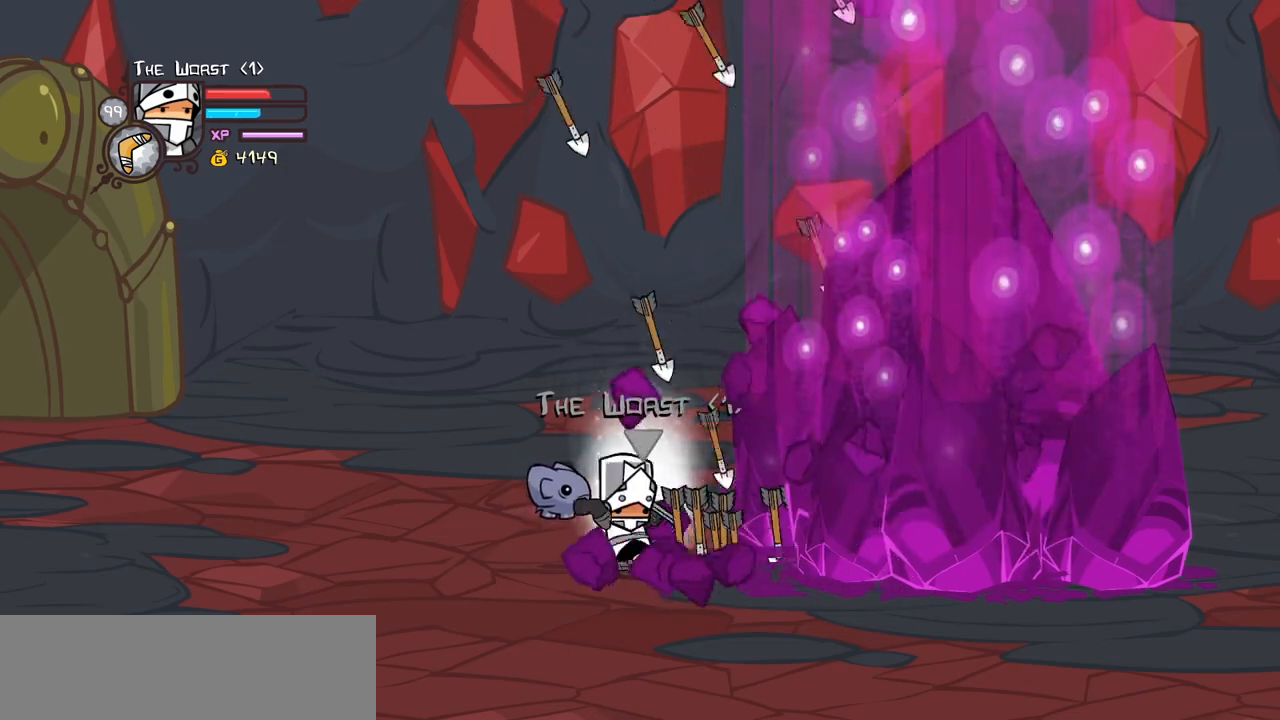
{"keys": ["heavy", "magic"], "events": [[17, "heavy", "up"], [100, "heavy", "down"]]}
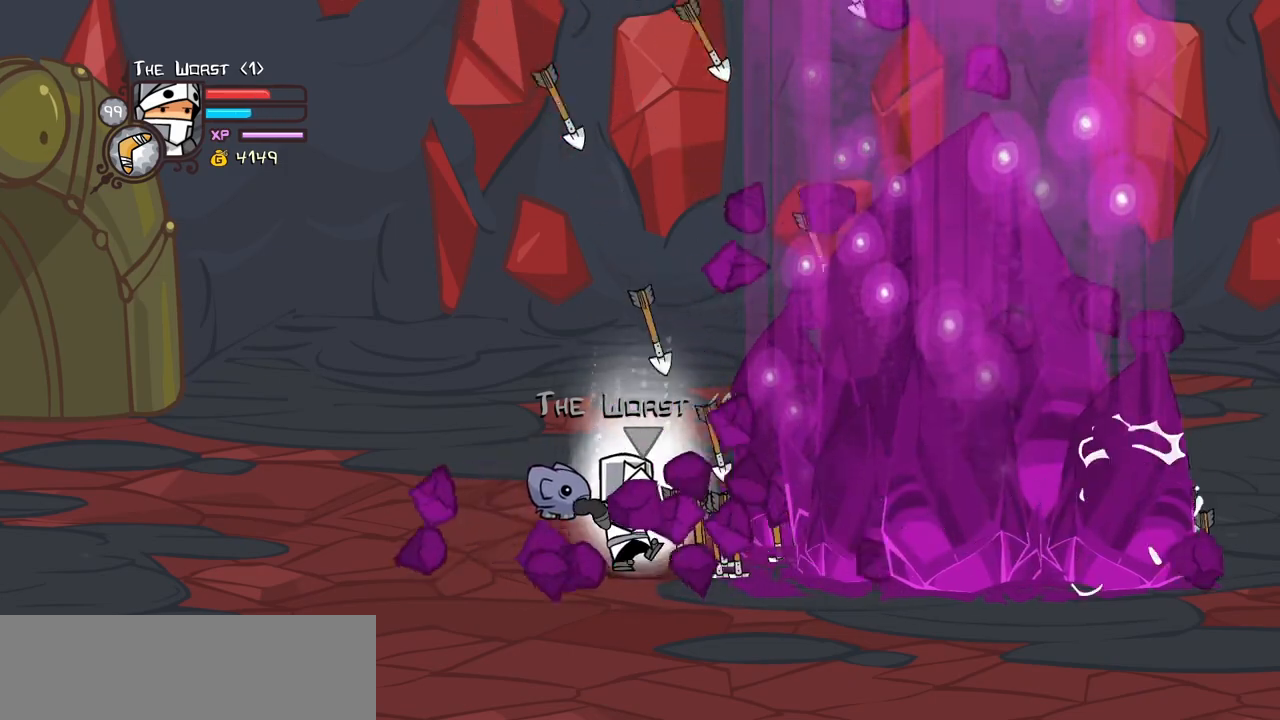
{"keys": ["heavy", "magic"], "events": [[34, "heavy", "up"], [117, "heavy", "down"]]}
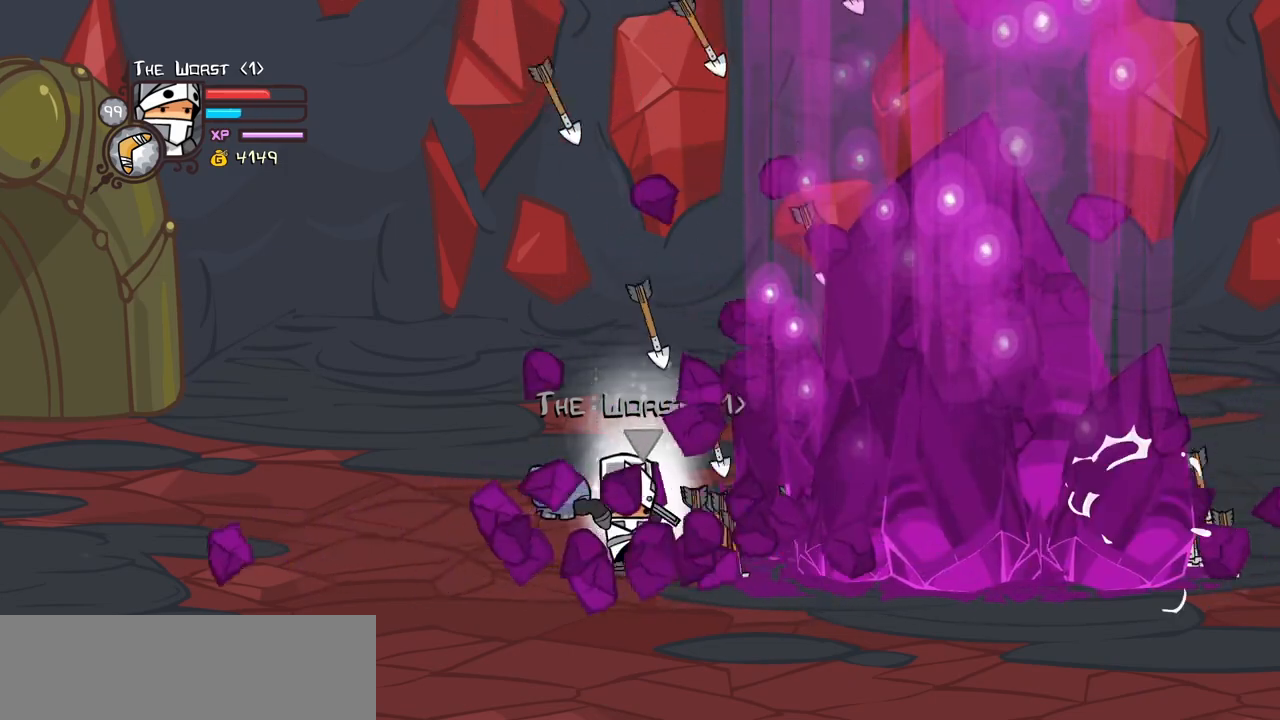
{"keys": ["heavy", "magic"], "events": [[50, "heavy", "up"], [100, "heavy", "down"]]}
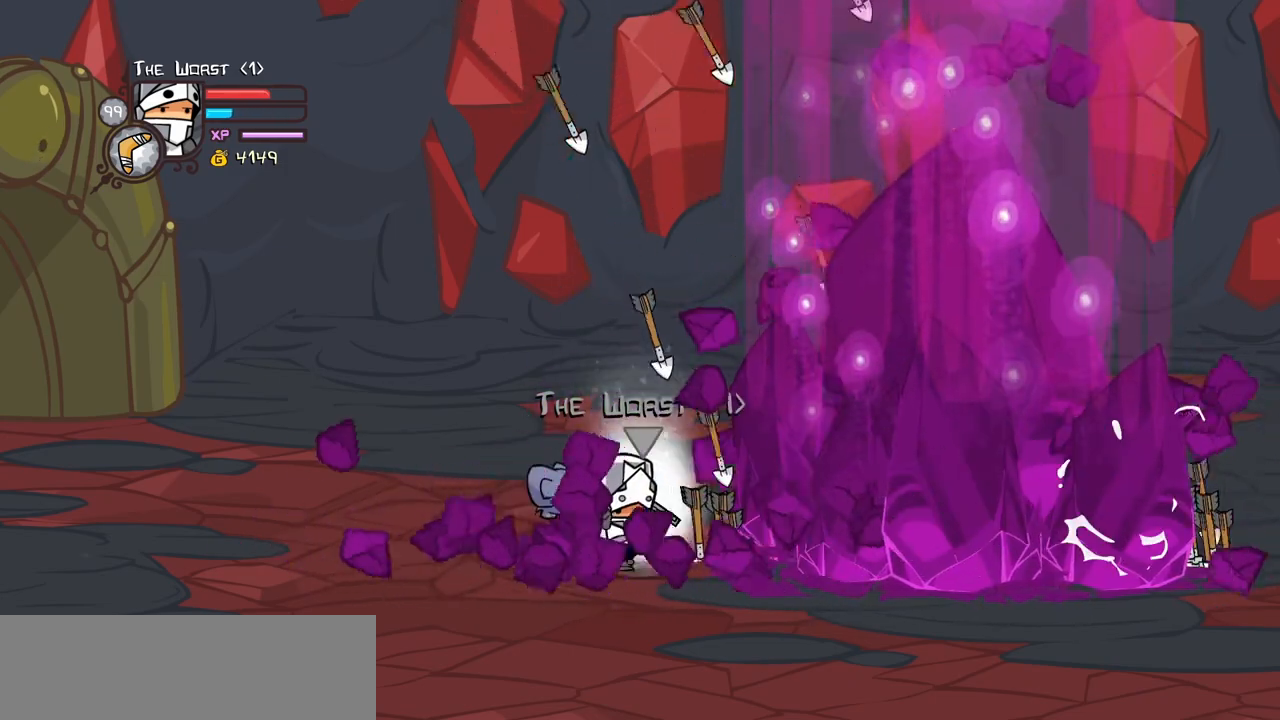
{"keys": ["magic"], "events": [[17, "heavy", "up"], [100, "heavy", "down"], [484, "heavy", "up"]]}
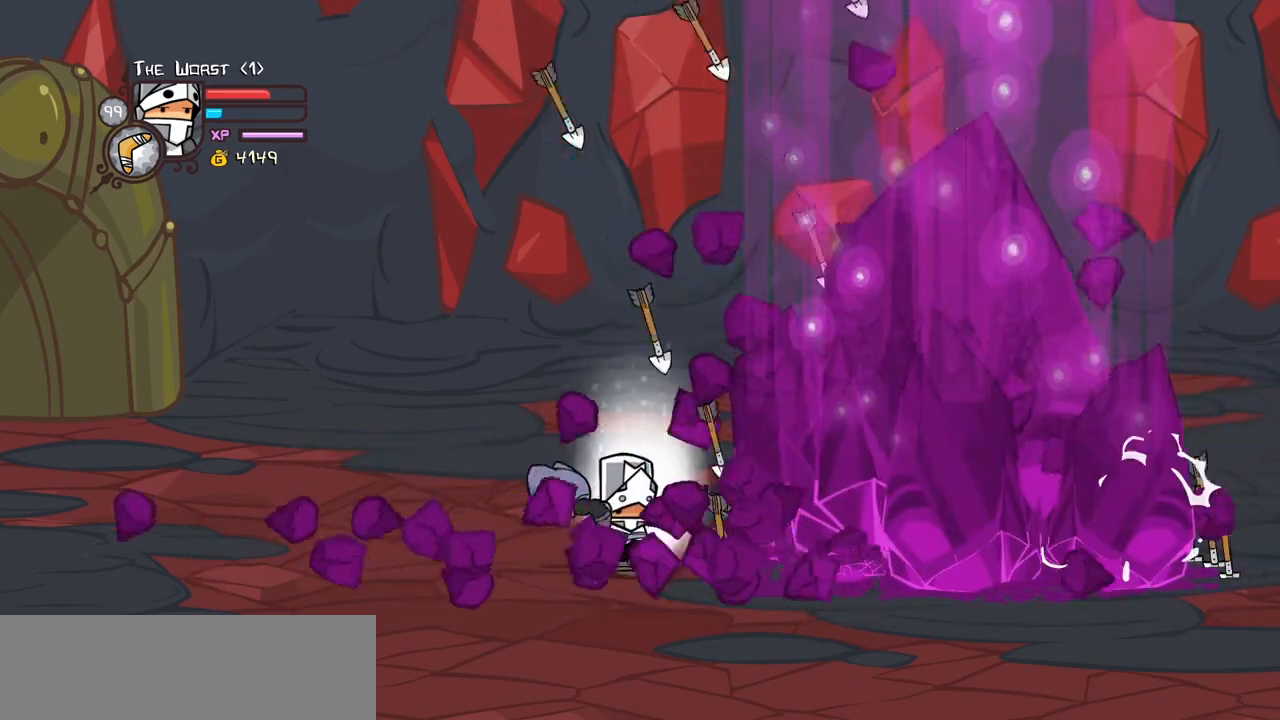
{"keys": ["heavy", "magic", "right"], "events": [[84, "heavy", "down"], [500, "right", "down"]]}
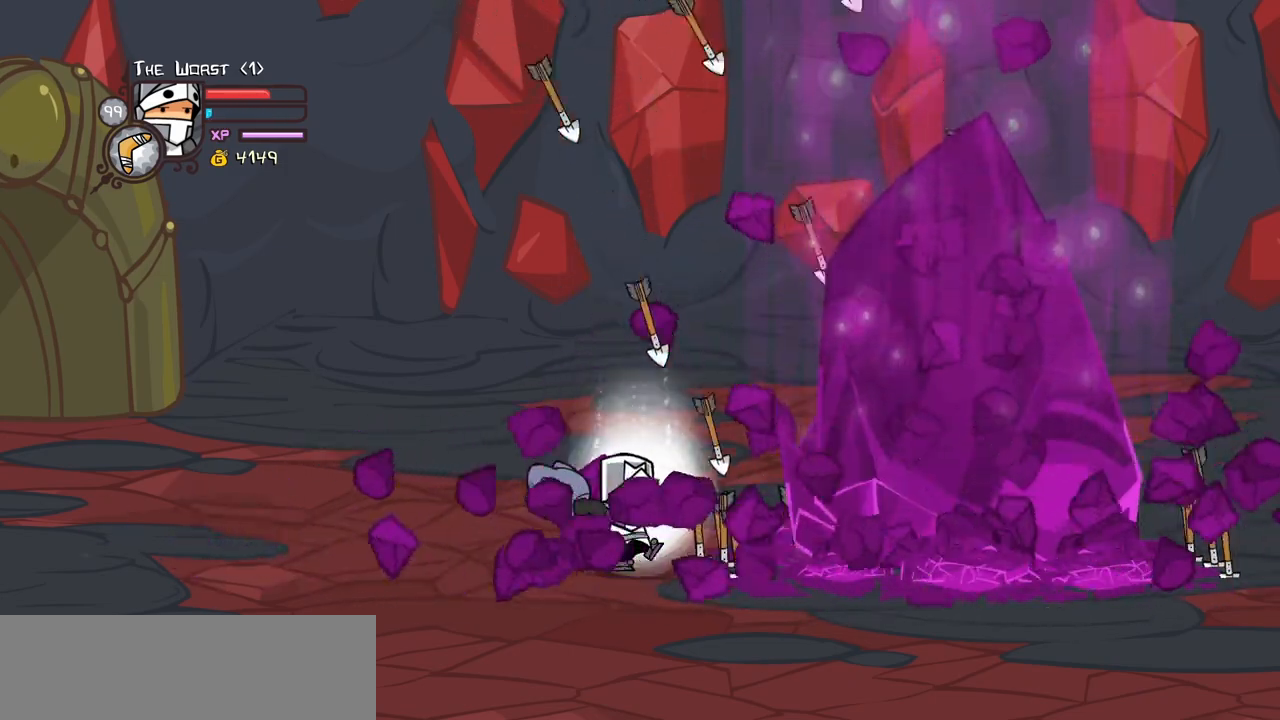
{"keys": ["heavy", "jump", "right"], "events": [[84, "heavy", "up"], [84, "magic", "up"], [417, "heavy", "down"], [417, "jump", "down"]]}
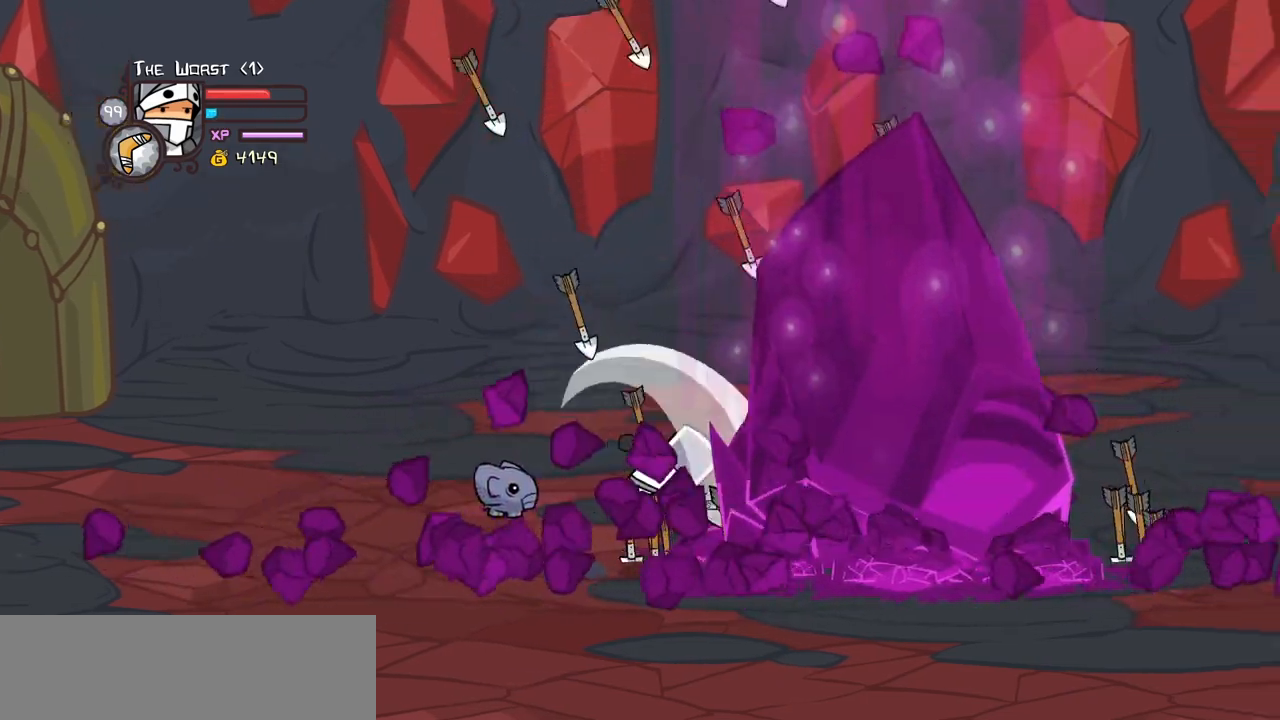
{"keys": ["light", "right"], "events": [[67, "jump", "up"], [100, "heavy", "up"], [150, "heavy", "down"], [384, "light", "down"], [434, "heavy", "up"]]}
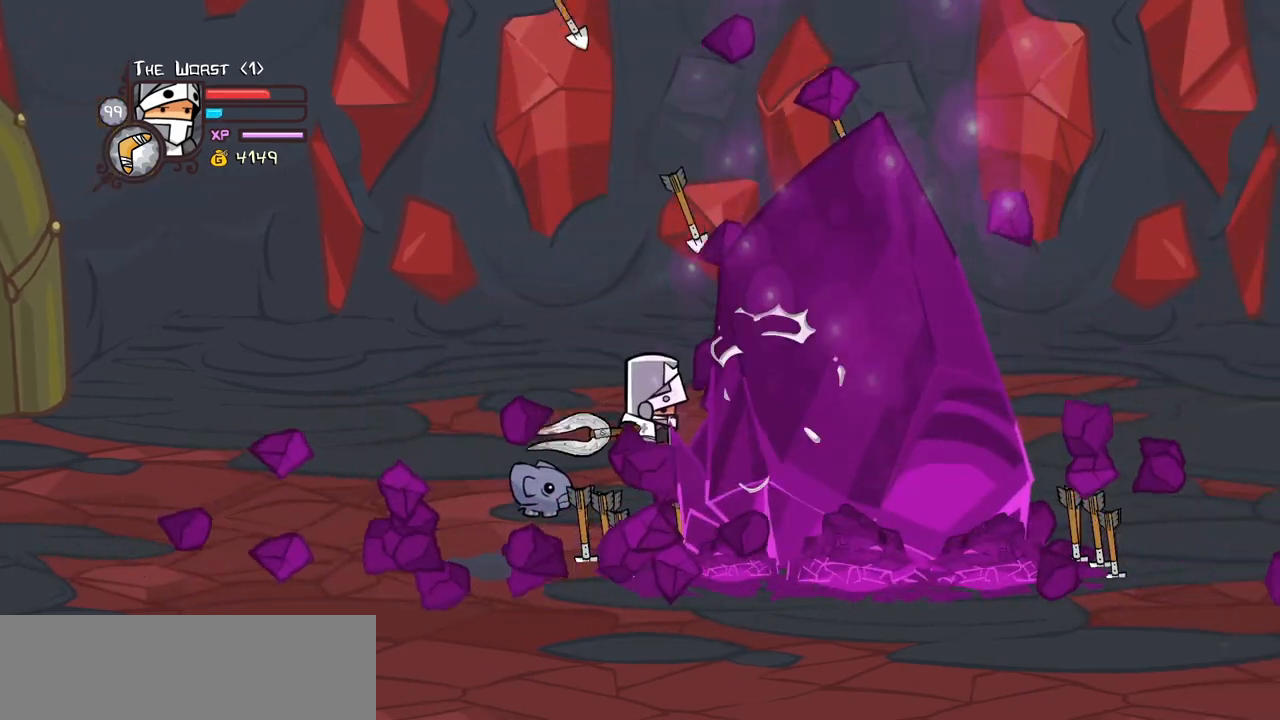
{"keys": ["light", "right"], "events": [[117, "heavy", "down"], [167, "light", "up"], [317, "light", "down"], [400, "heavy", "up"]]}
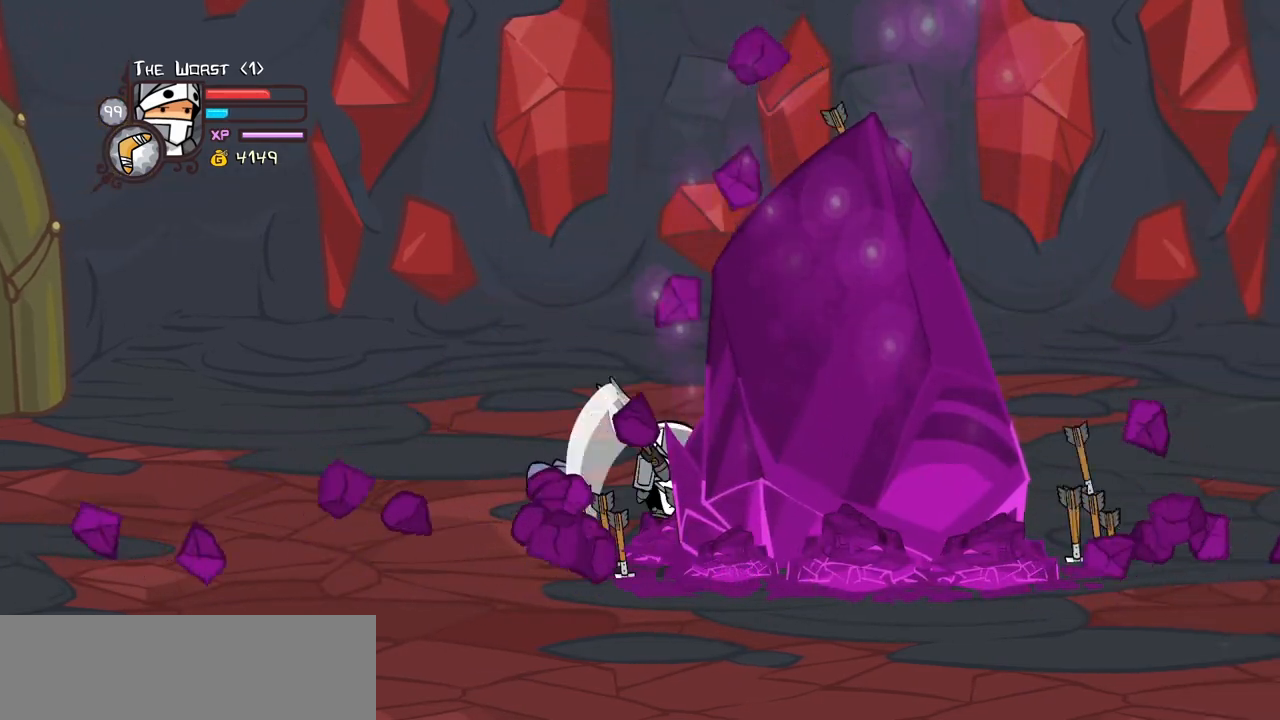
{"keys": ["right"], "events": [[184, "light", "up"]]}
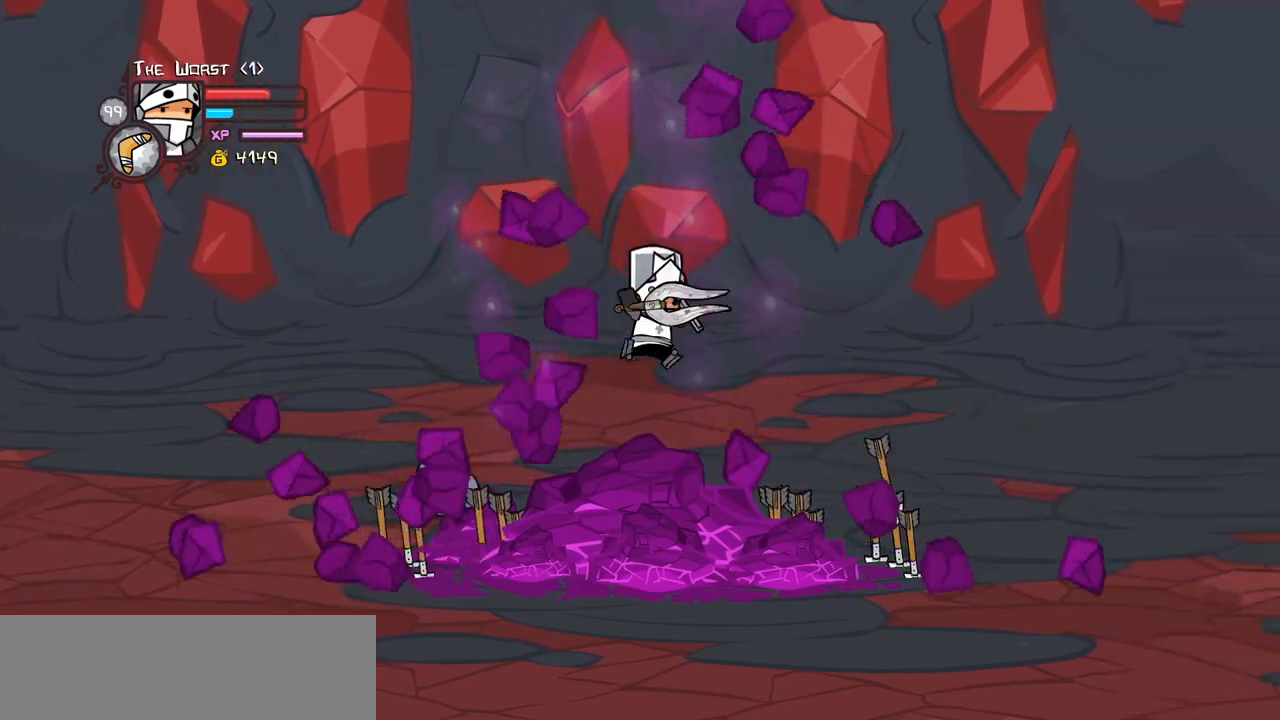
{"keys": ["right"], "events": [[200, "down", "down"], [434, "down", "up"]]}
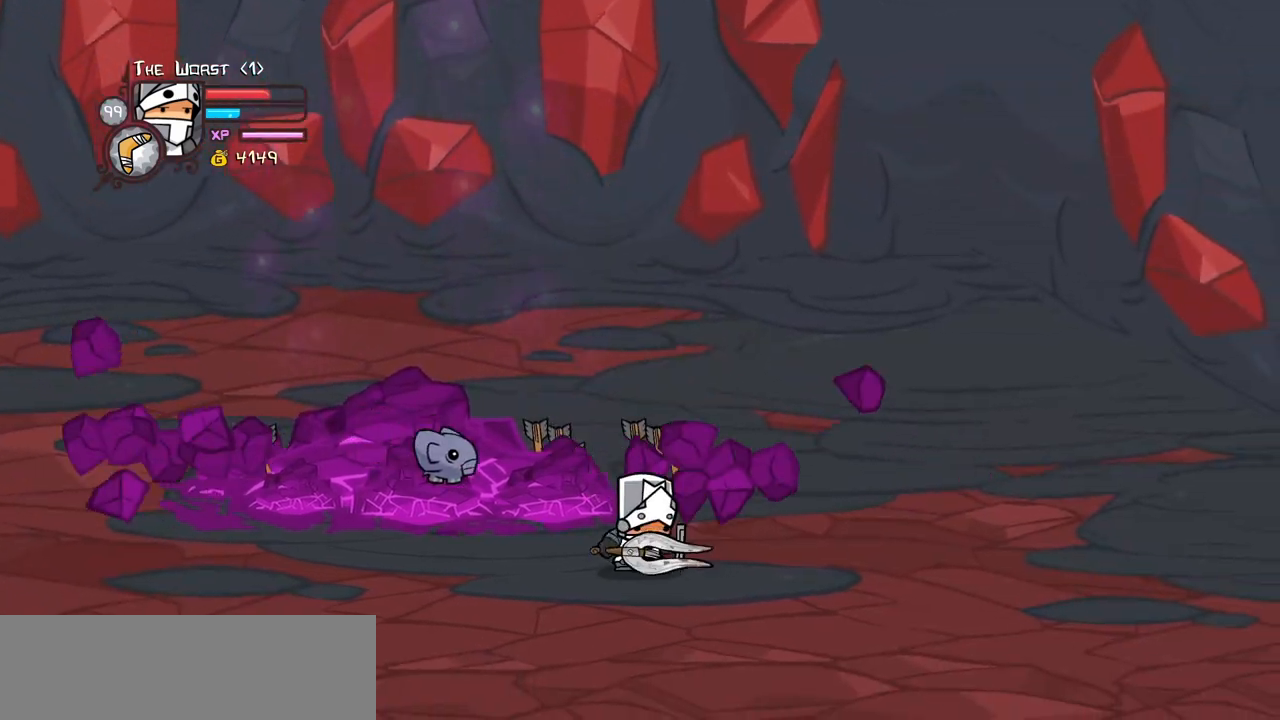
{"keys": ["right"], "events": []}
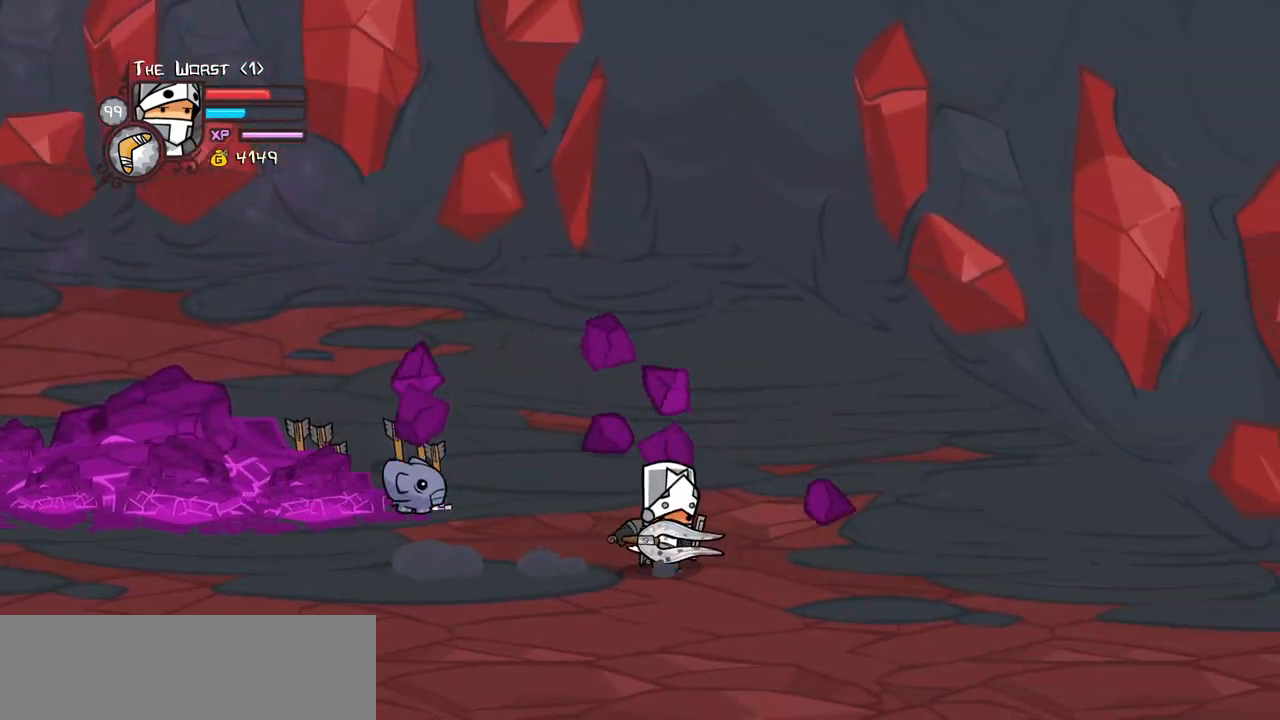
{"keys": ["down", "right"], "events": [[334, "down", "down"]]}
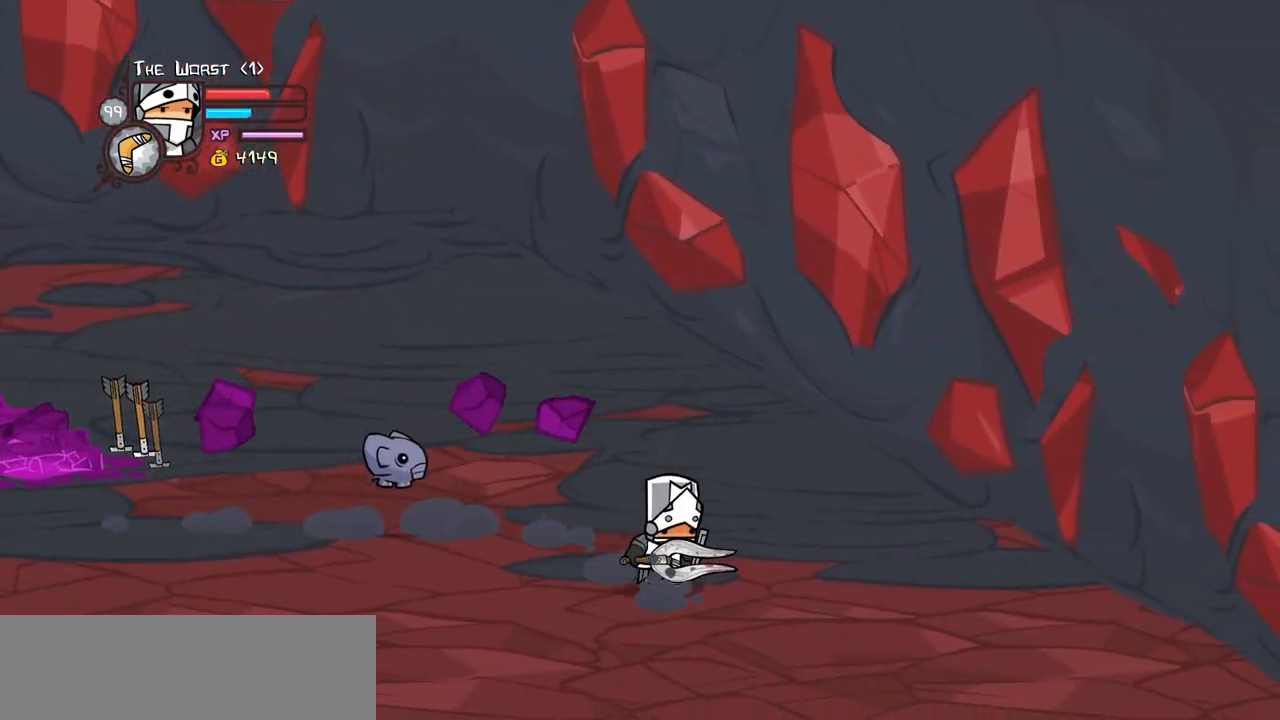
{"keys": ["right"], "events": [[150, "down", "up"]]}
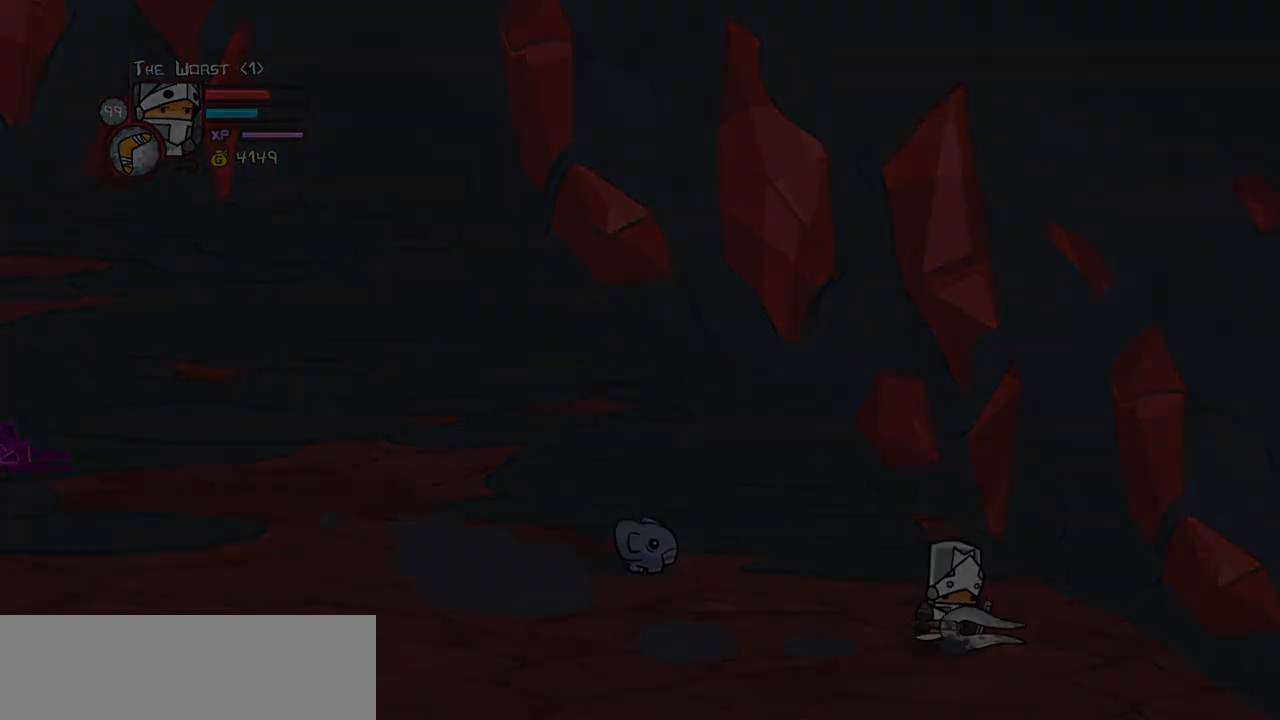
{"keys": ["right"], "events": []}
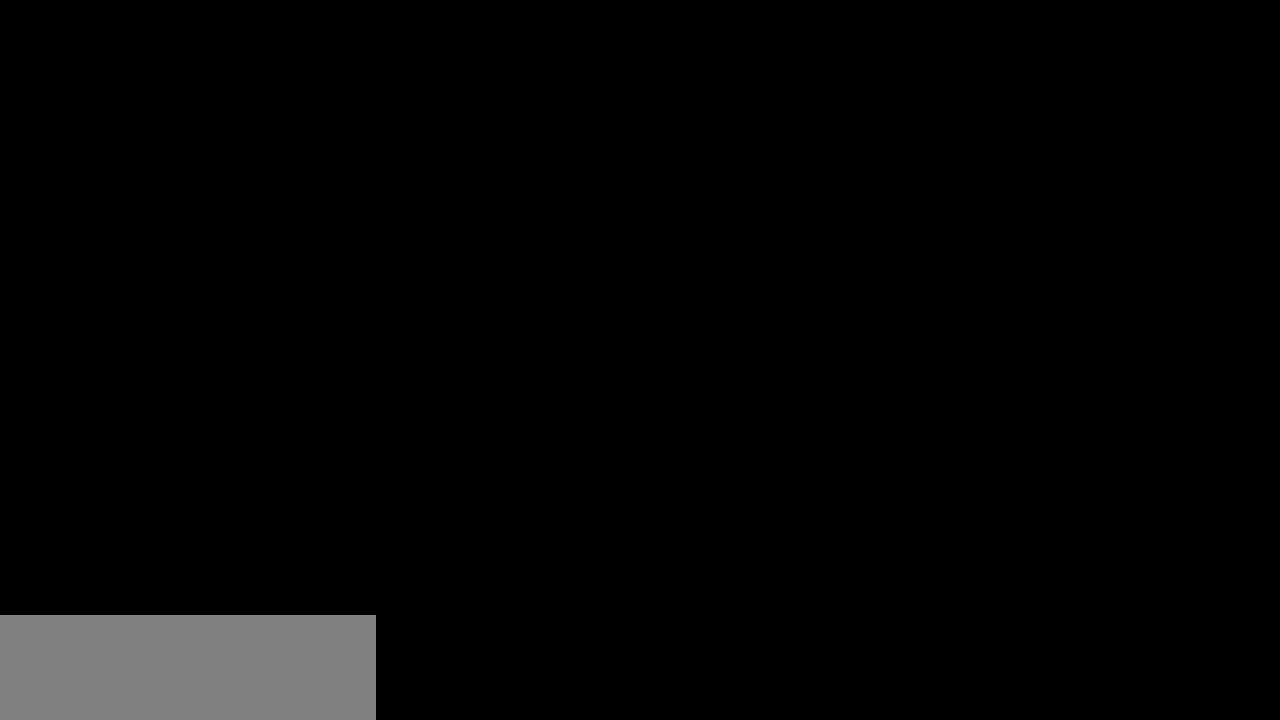
{"keys": ["right"], "events": []}
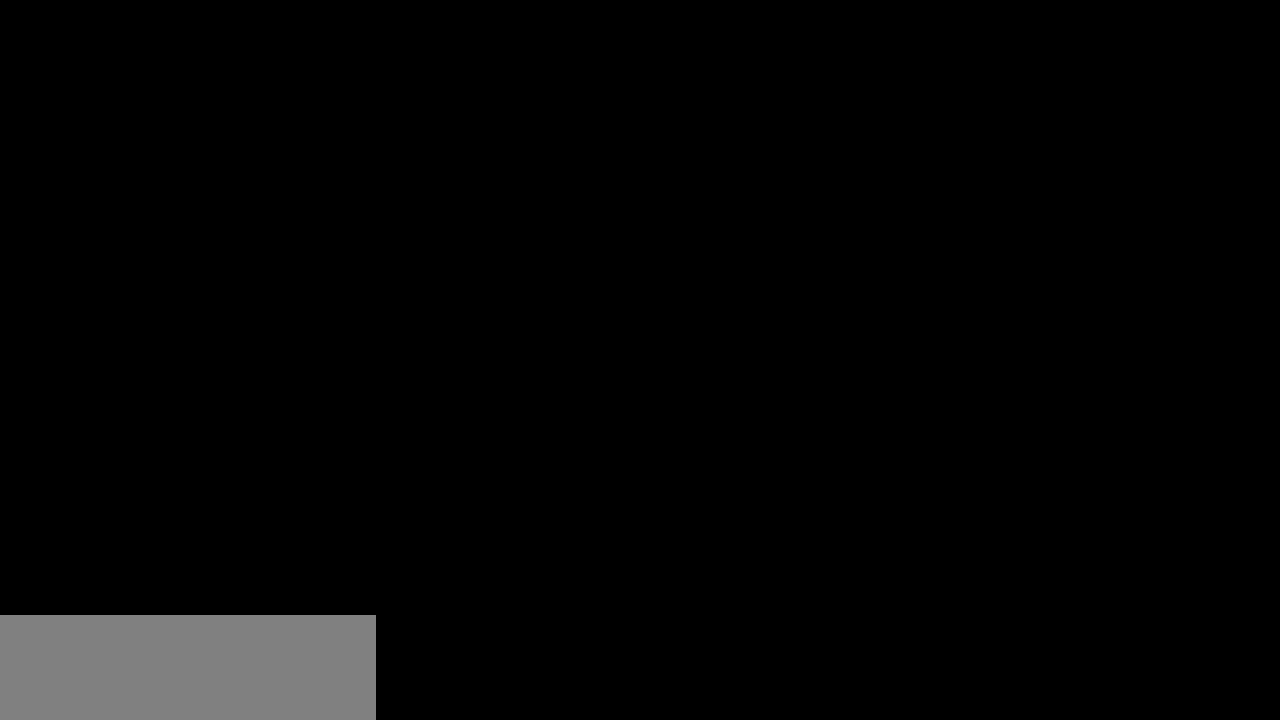
{"keys": ["right"], "events": []}
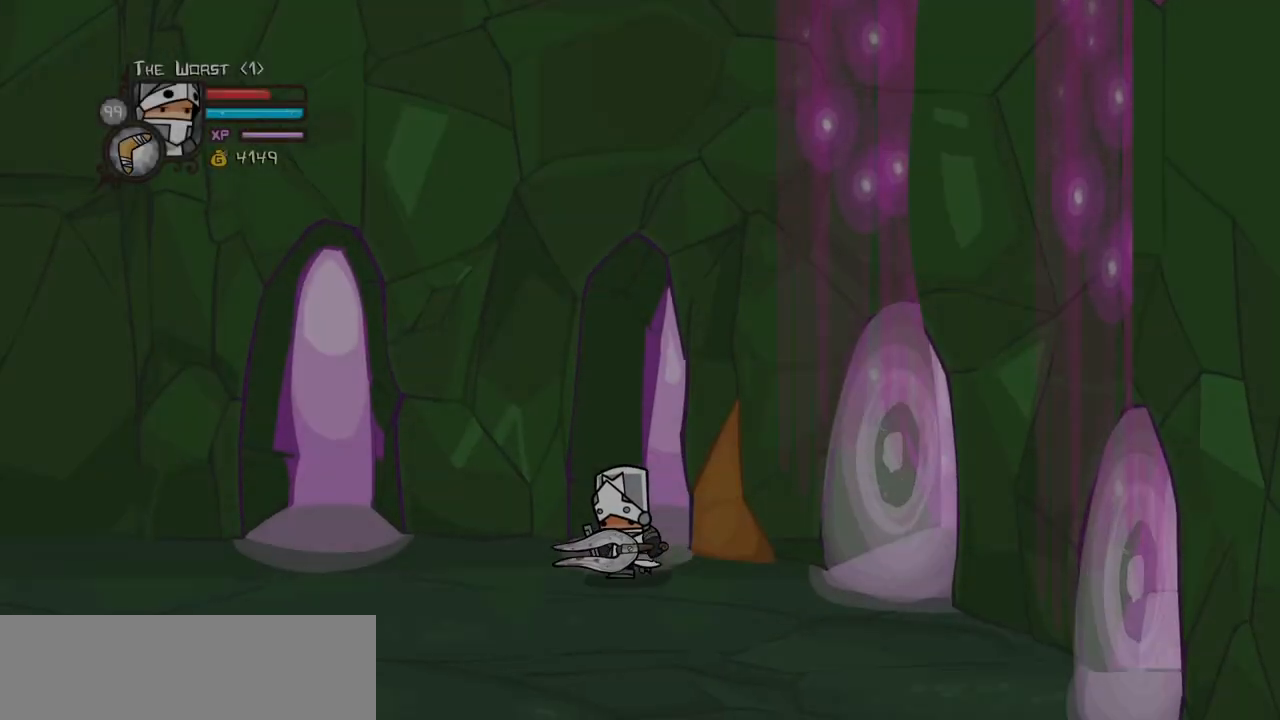
{"keys": ["item", "jump", "right"], "events": [[350, "jump", "down"], [400, "item", "down"]]}